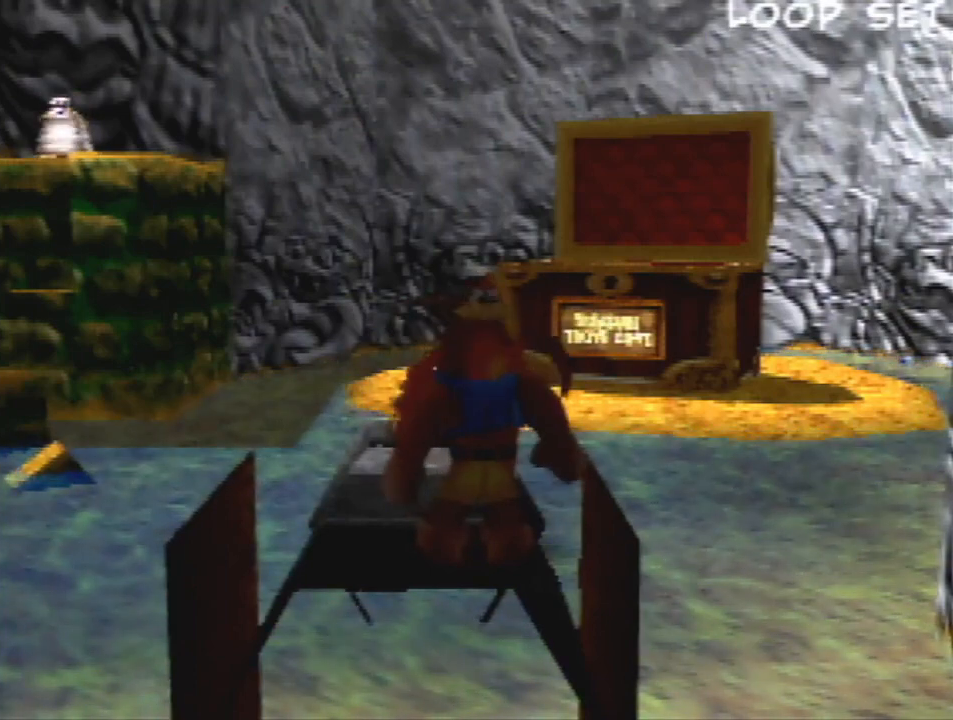
Gameplay with a controller (Nintendo layout); each line is a JSON object with the inputs held at the frame after it. "events" lists button and stick changes between this image and that frame as [ms after this image, input, new state], when the widget could be followed in between. Not read: L1 L3 R3.
{"buttons": [], "left_stick": "center", "events": [[400, "A", "down"], [500, "A", "up"]]}
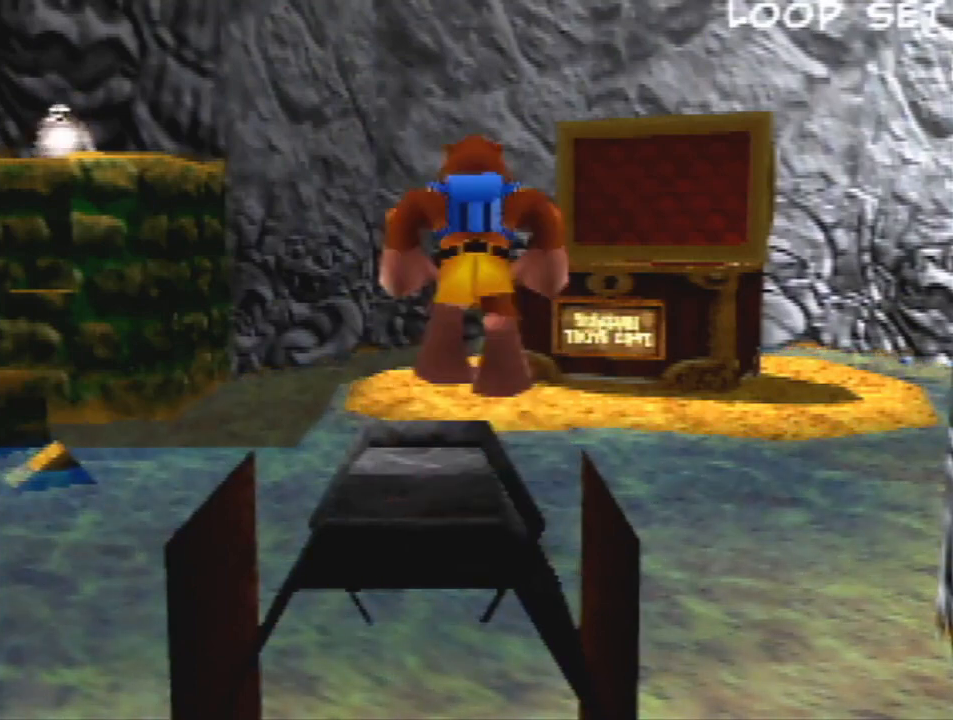
{"buttons": [], "left_stick": "center", "events": [[33, "A", "down"], [167, "A", "up"]]}
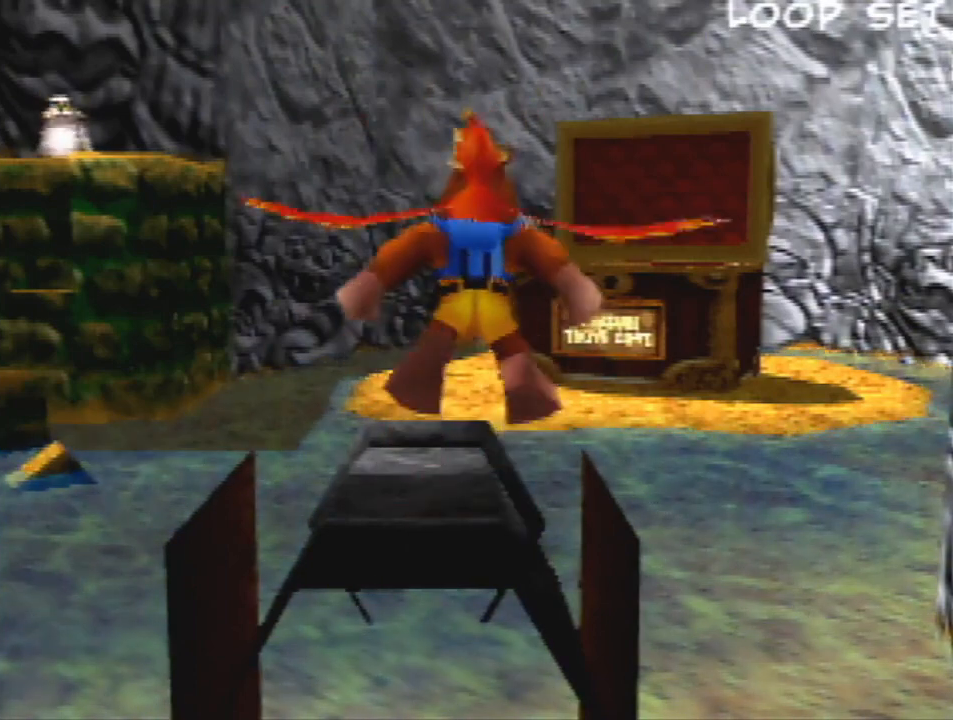
{"buttons": [], "left_stick": "center", "events": []}
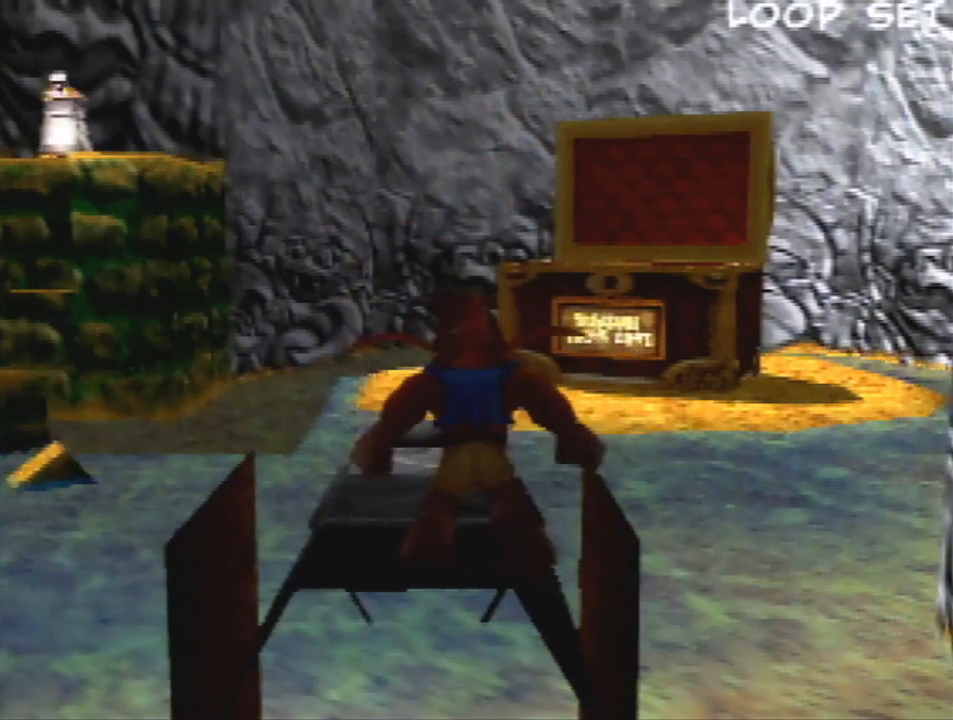
{"buttons": [], "left_stick": "center", "events": [[100, "A", "down"], [200, "A", "up"], [267, "A", "down"], [367, "A", "up"]]}
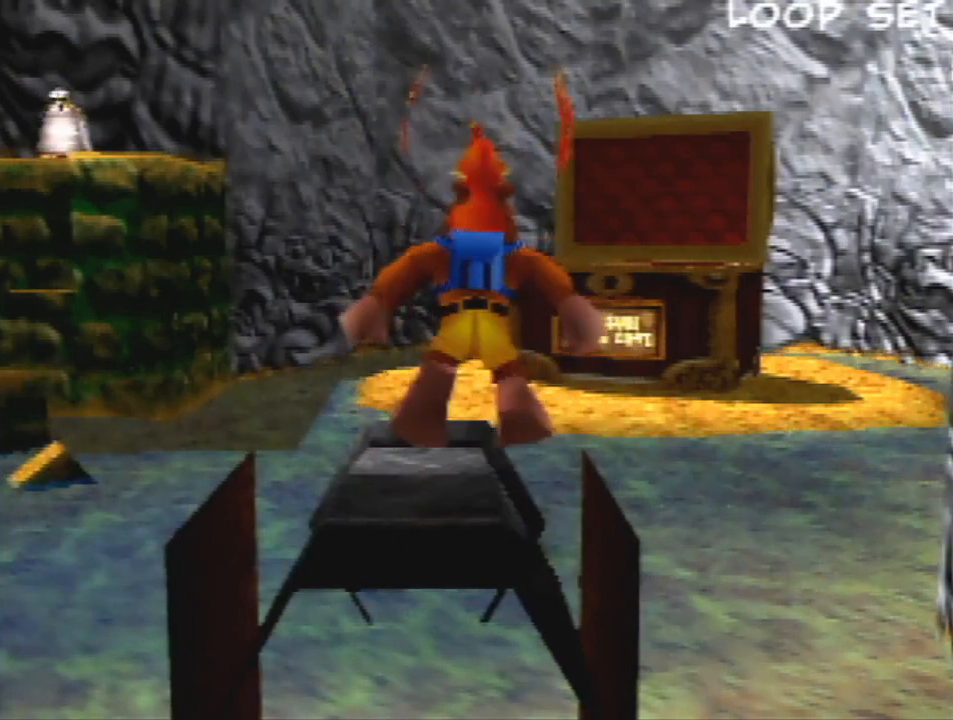
{"buttons": [], "left_stick": "center", "events": []}
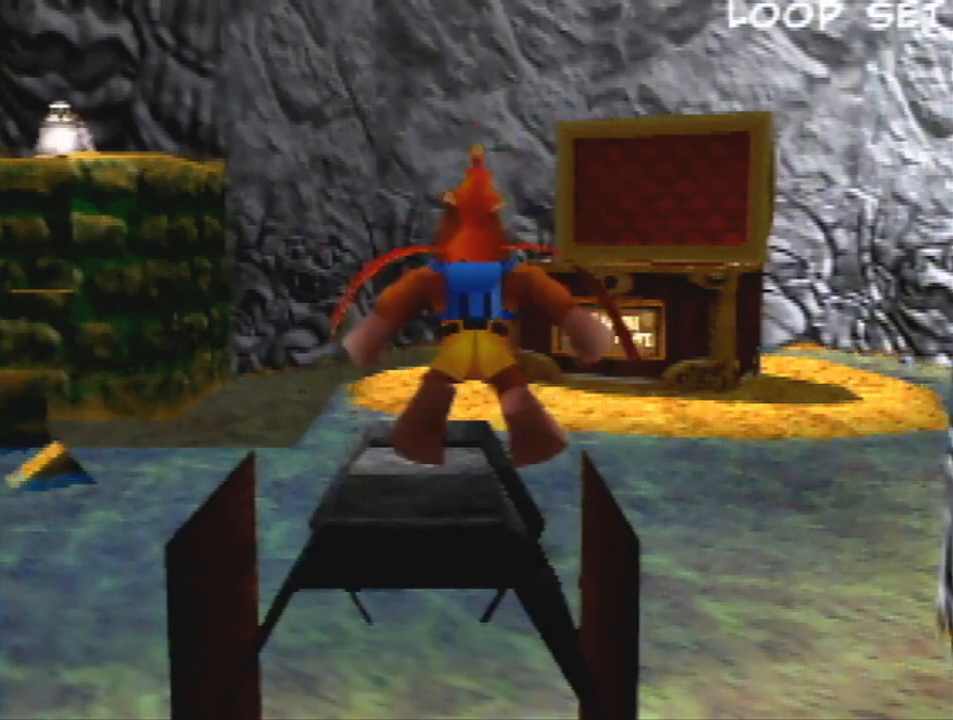
{"buttons": ["A"], "left_stick": "center", "events": [[467, "A", "down"]]}
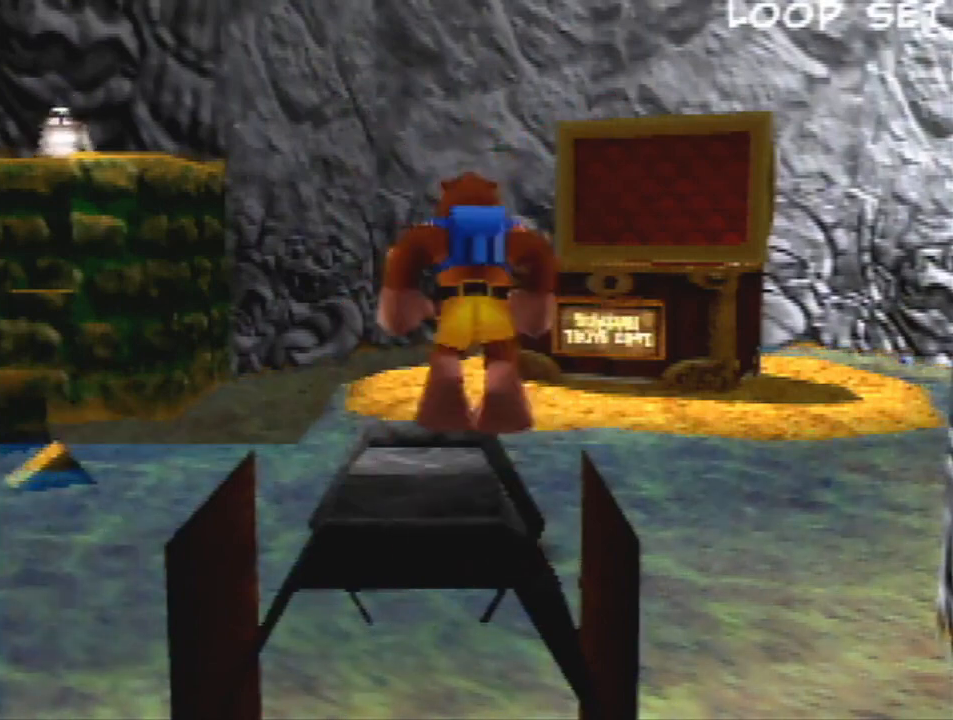
{"buttons": [], "left_stick": "center", "events": [[33, "A", "up"], [100, "A", "down"], [233, "A", "up"]]}
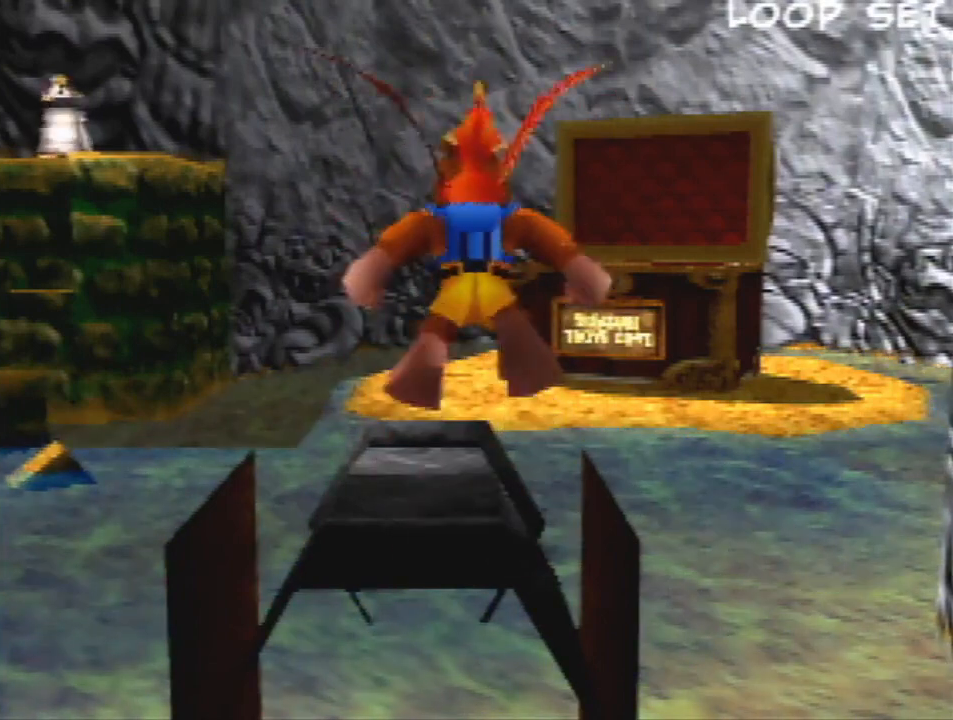
{"buttons": [], "left_stick": "center", "events": []}
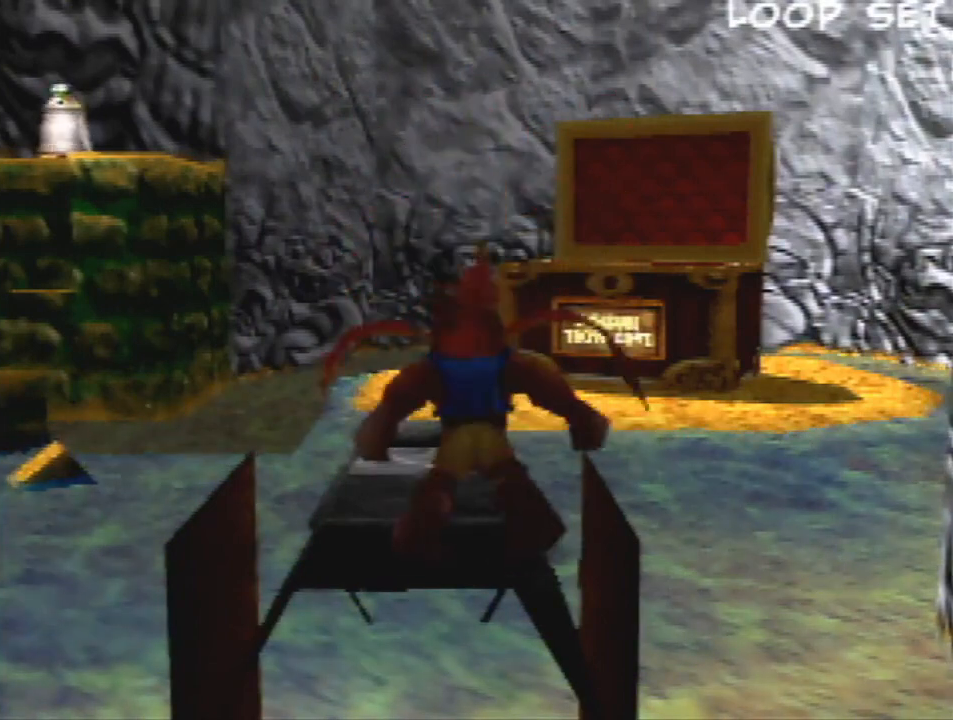
{"buttons": [], "left_stick": "center", "events": [[233, "A", "down"], [333, "A", "up"], [400, "A", "down"], [500, "A", "up"]]}
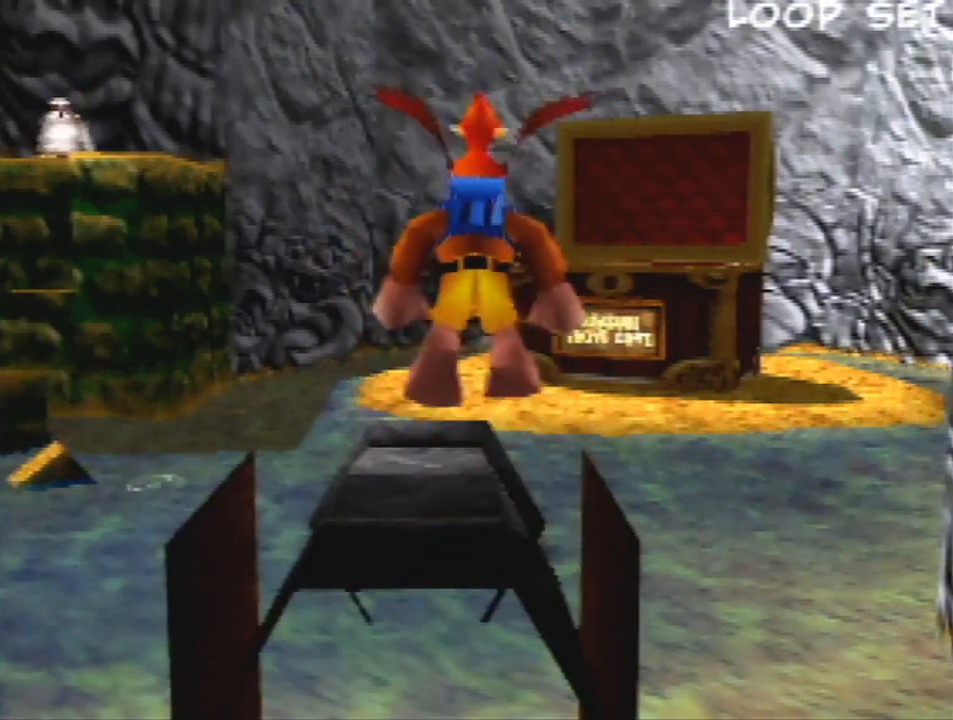
{"buttons": [], "left_stick": "center", "events": []}
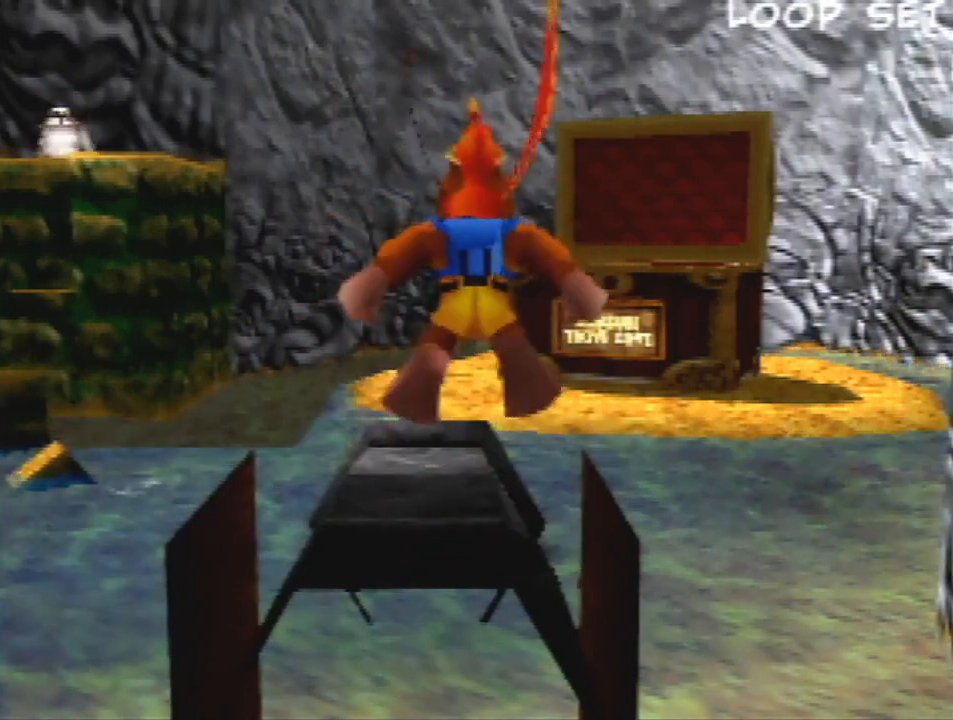
{"buttons": [], "left_stick": "center", "events": []}
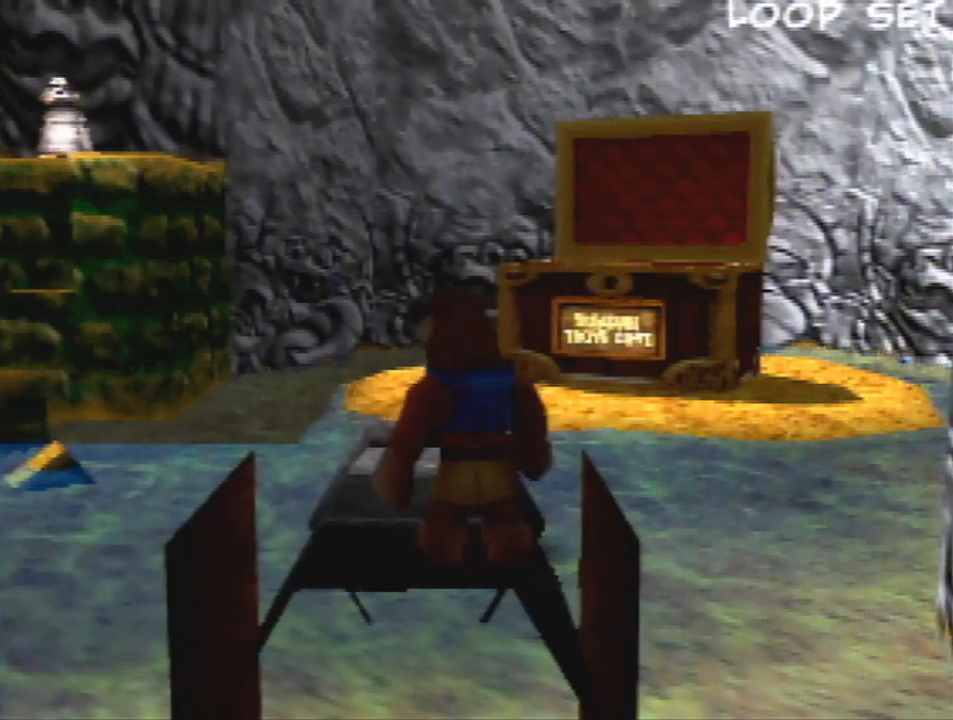
{"buttons": [], "left_stick": "center", "events": []}
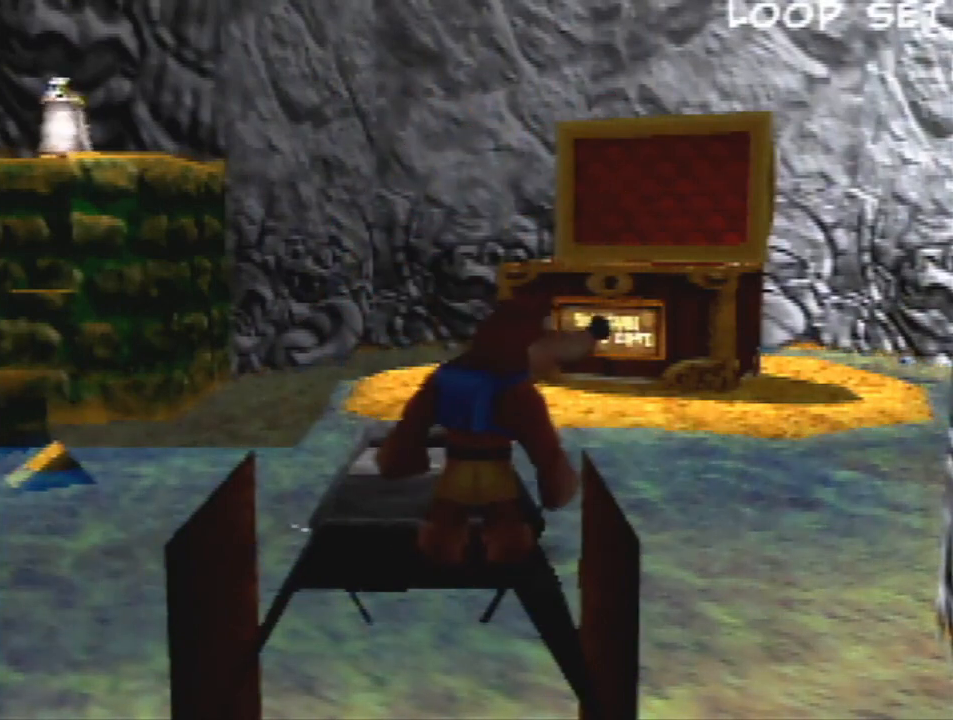
{"buttons": [], "left_stick": "center", "events": []}
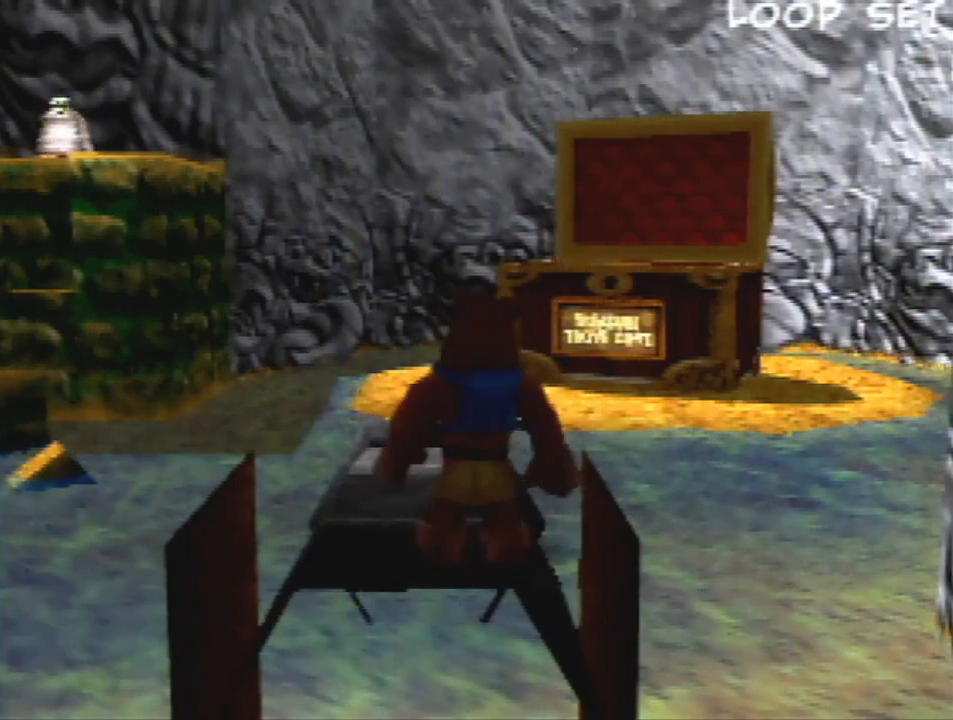
{"buttons": [], "left_stick": "center", "events": []}
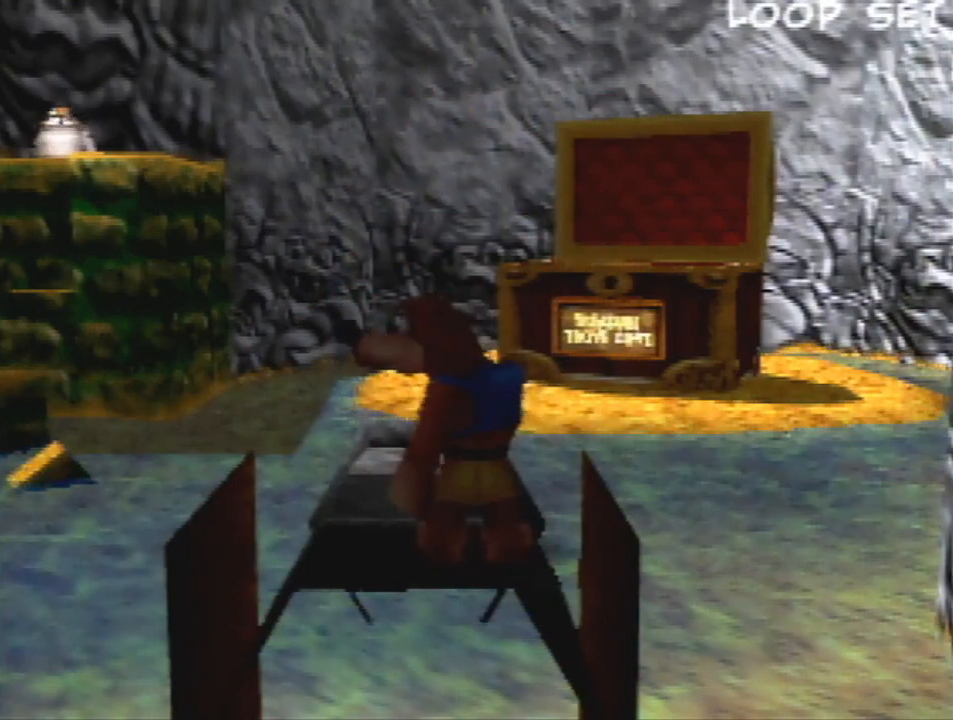
{"buttons": [], "left_stick": "center", "events": [[400, "A", "down"], [467, "A", "up"]]}
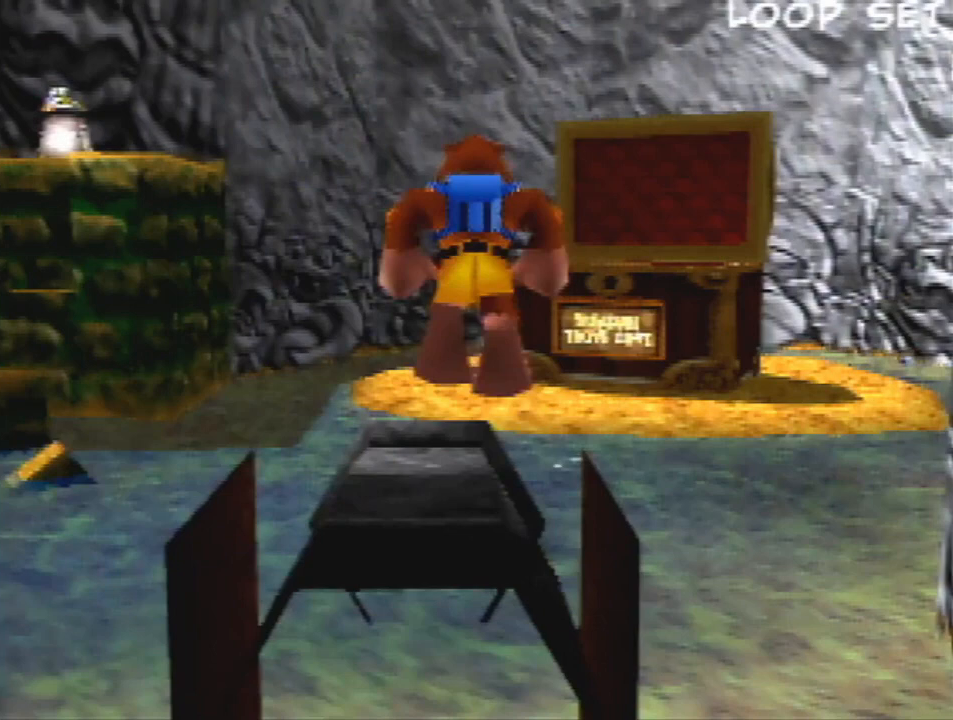
{"buttons": [], "left_stick": "center", "events": [[33, "A", "down"], [133, "A", "up"]]}
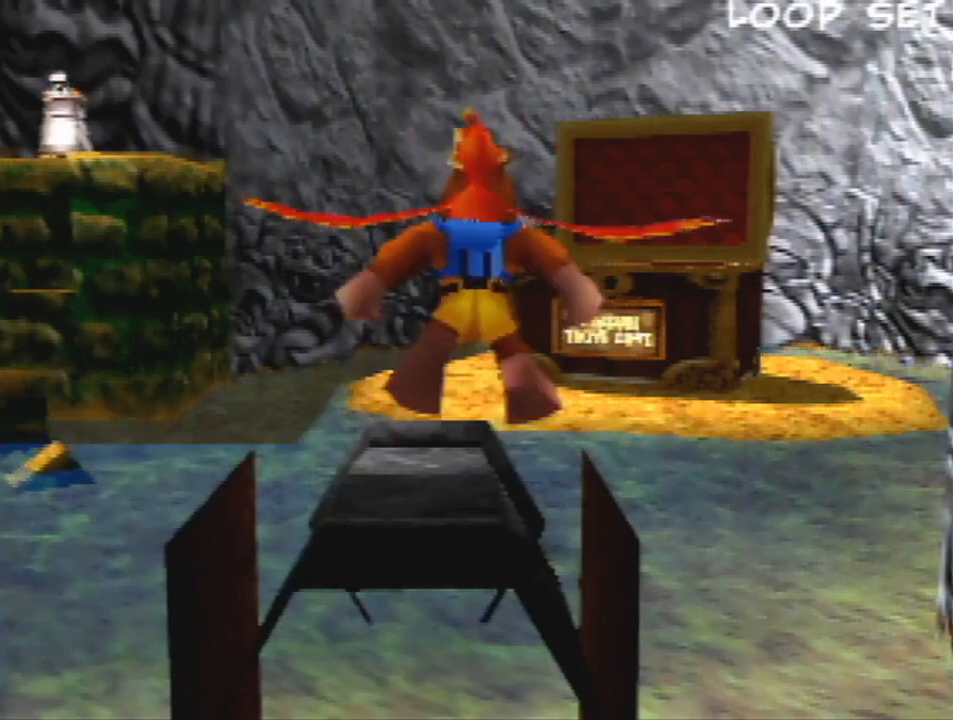
{"buttons": [], "left_stick": "center", "events": []}
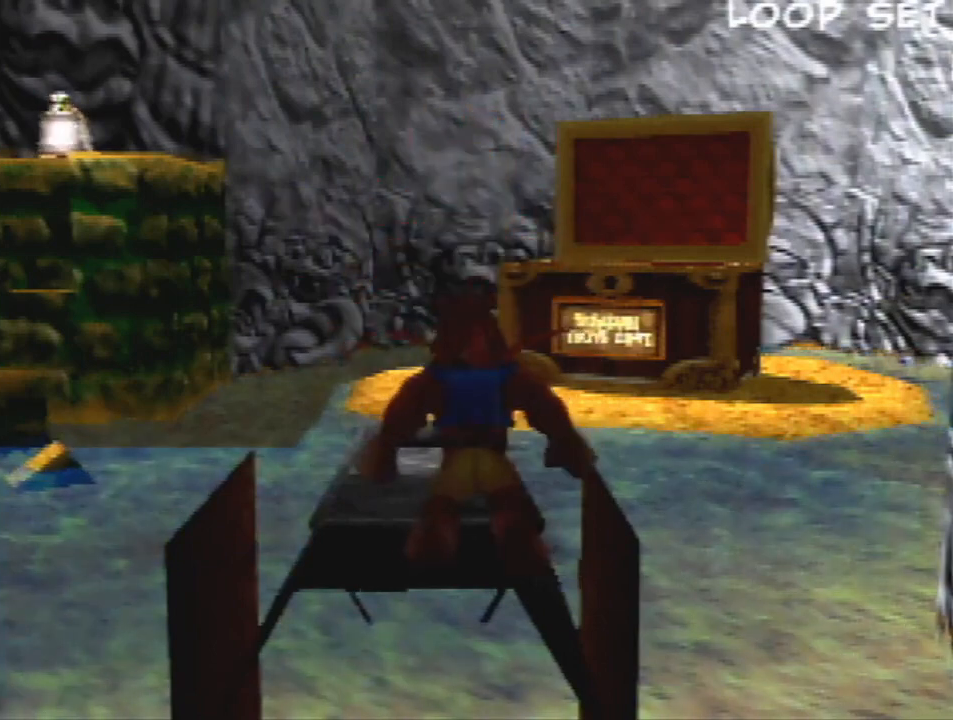
{"buttons": [], "left_stick": "center", "events": [[67, "A", "down"], [167, "A", "up"], [233, "A", "down"], [333, "A", "up"]]}
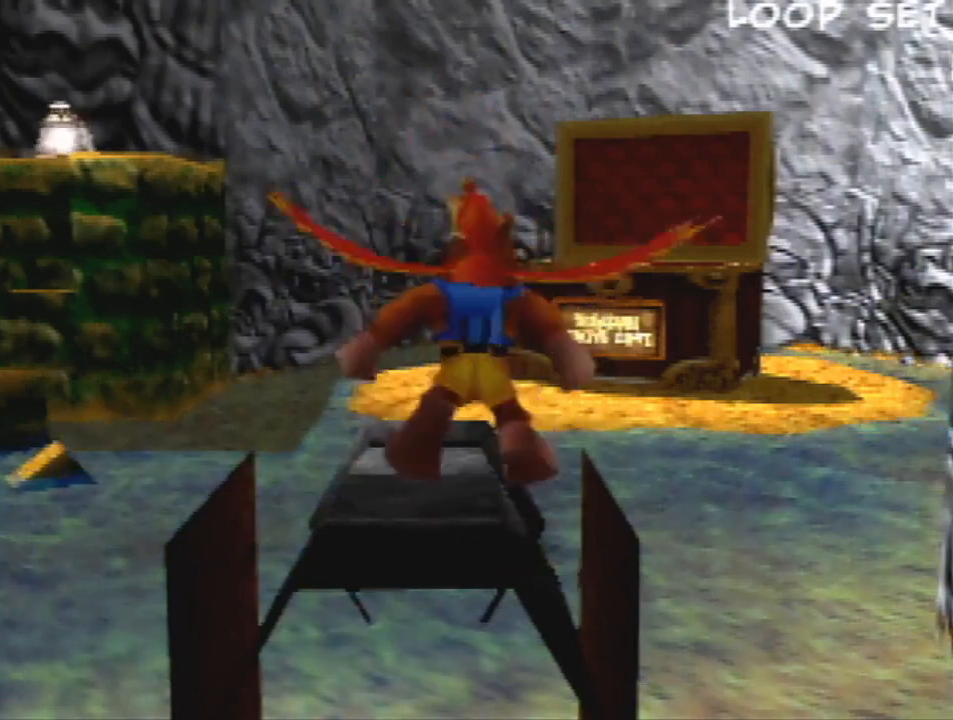
{"buttons": [], "left_stick": "center", "events": []}
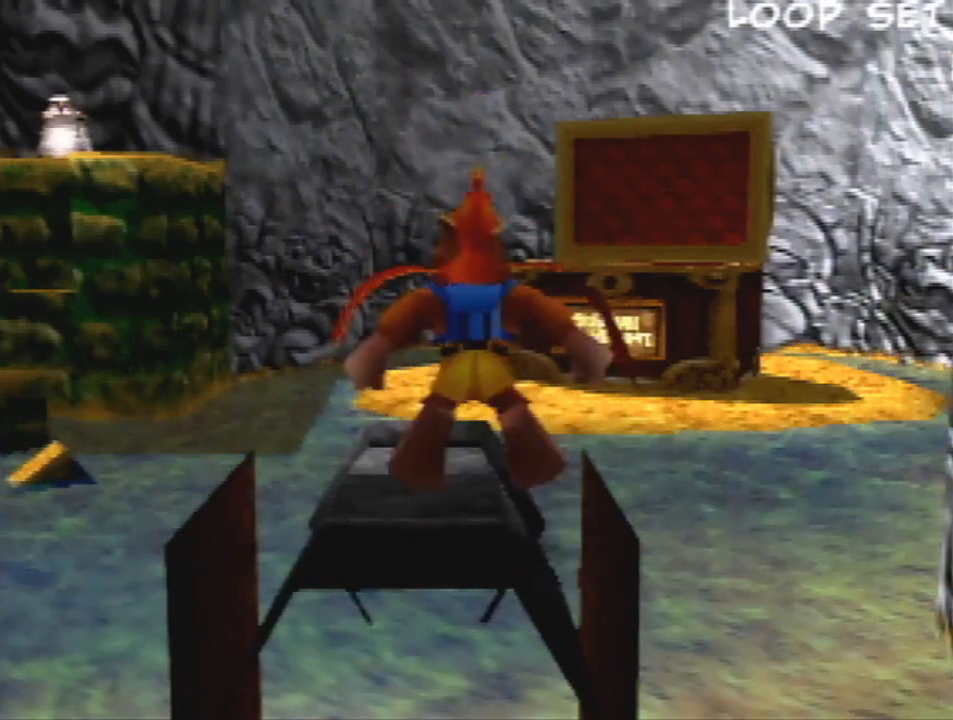
{"buttons": ["A"], "left_stick": "center", "events": [[267, "A", "down"], [367, "A", "up"], [433, "A", "down"]]}
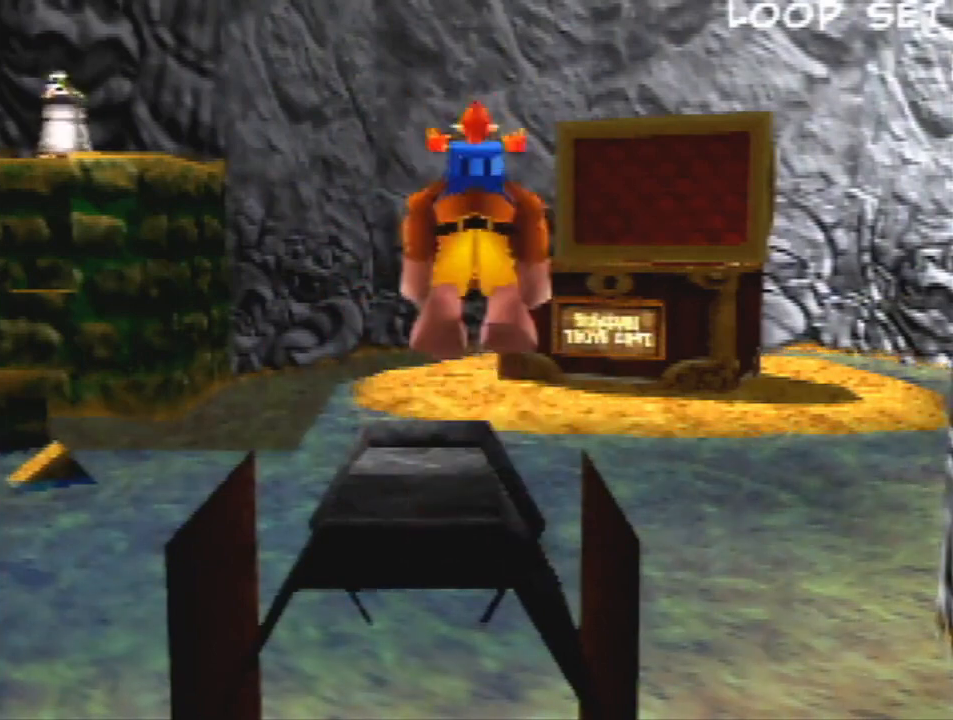
{"buttons": [], "left_stick": "center", "events": [[33, "A", "up"]]}
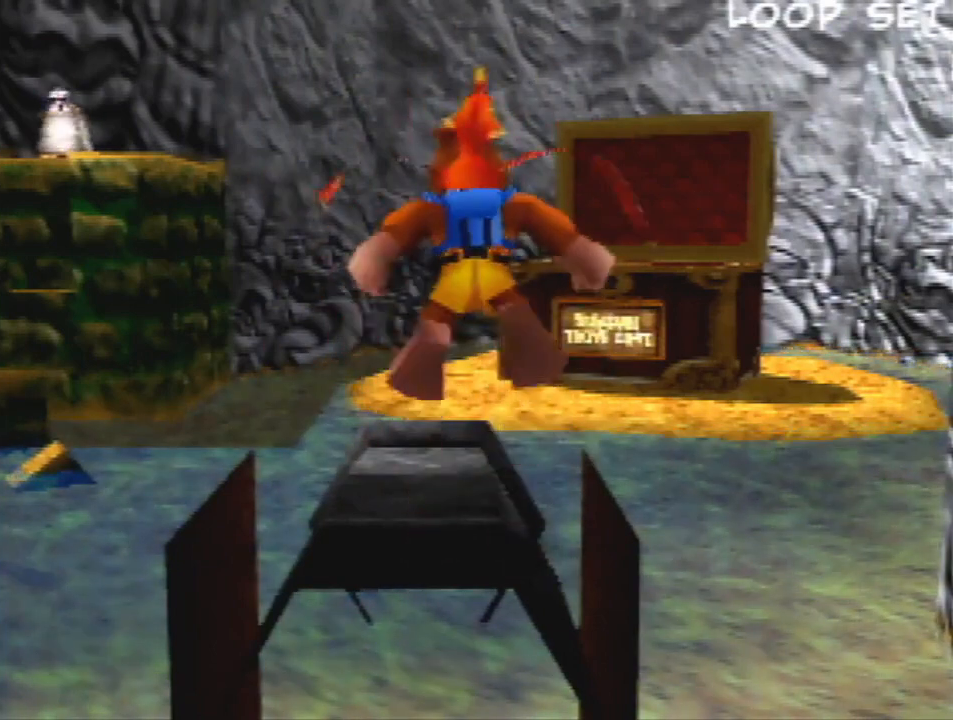
{"buttons": [], "left_stick": "center", "events": []}
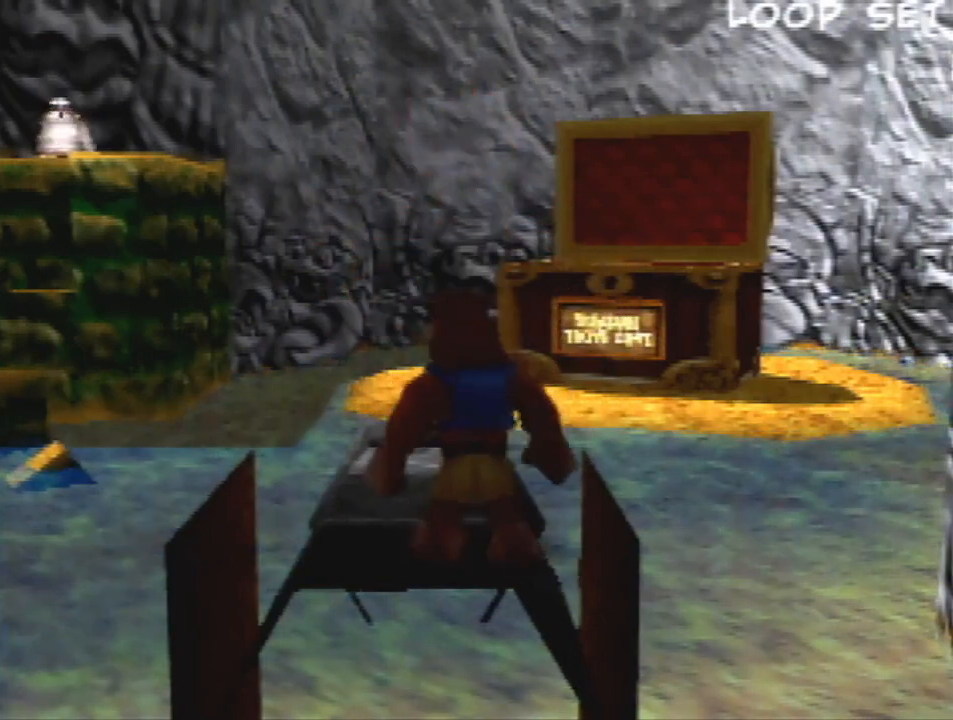
{"buttons": ["A"], "left_stick": "center", "events": [[167, "A", "down"], [267, "A", "up"], [467, "A", "down"]]}